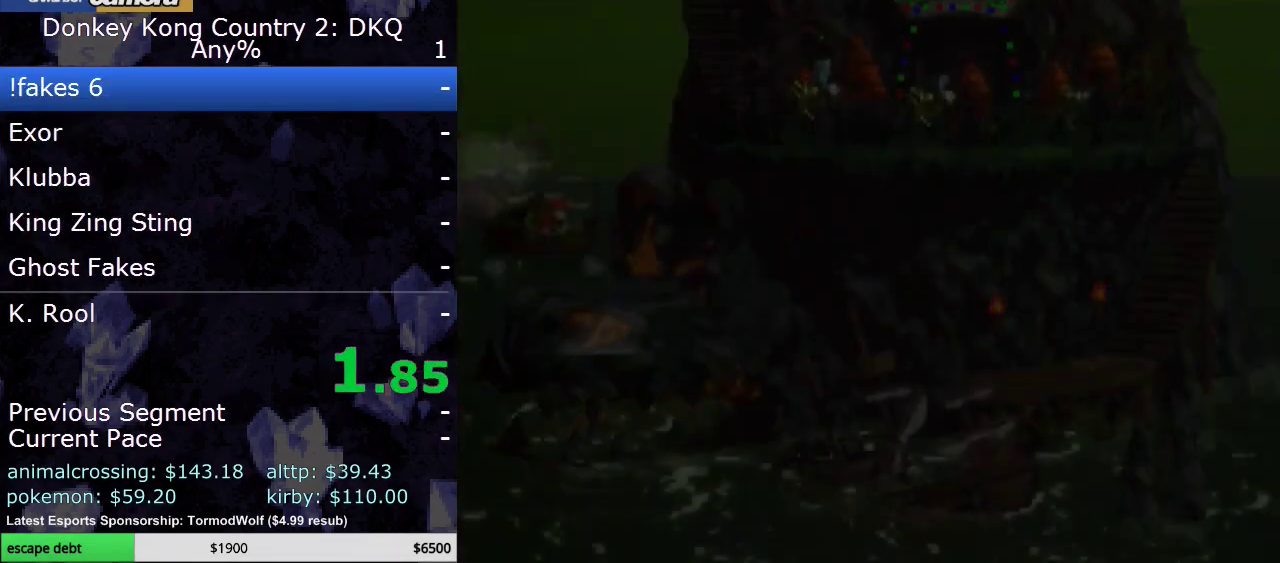
Gameplay with a controller (Nintendo layout); each line is a JSON object with the inputs held at the frame after it. "events" lists button and stick changes between this image and that frame as [ms after this image, input, new state], when the widget could be followed in between. Not read: L3 R3.
{"buttons": ["B"], "events": [[383, "B", "down"]]}
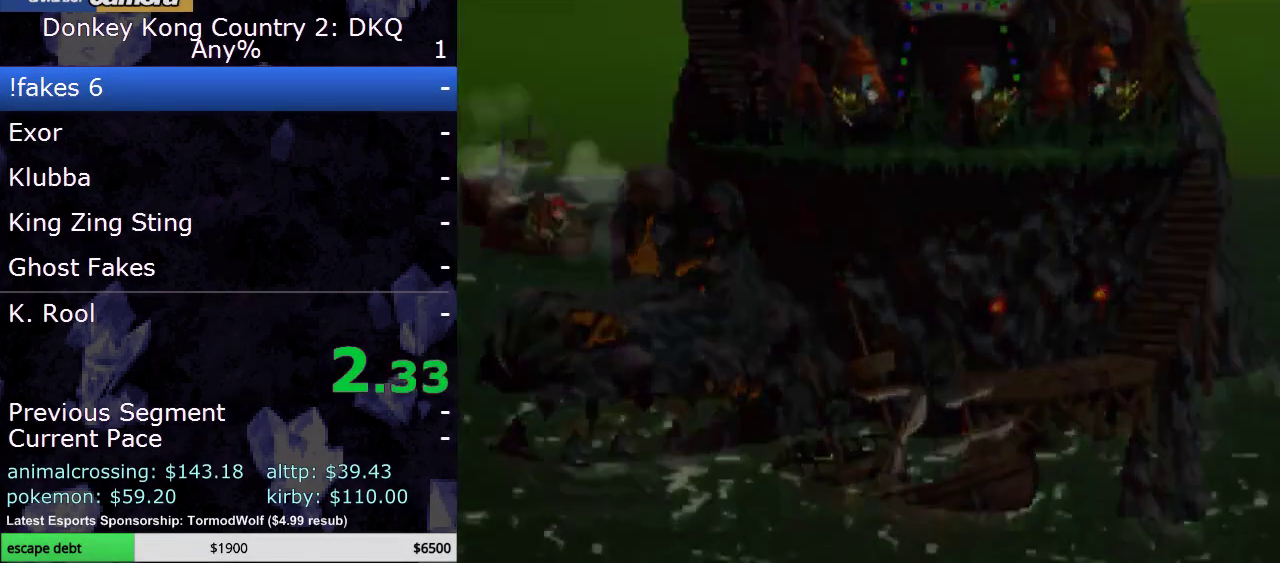
{"buttons": ["B"], "events": [[17, "B", "up"], [67, "B", "down"]]}
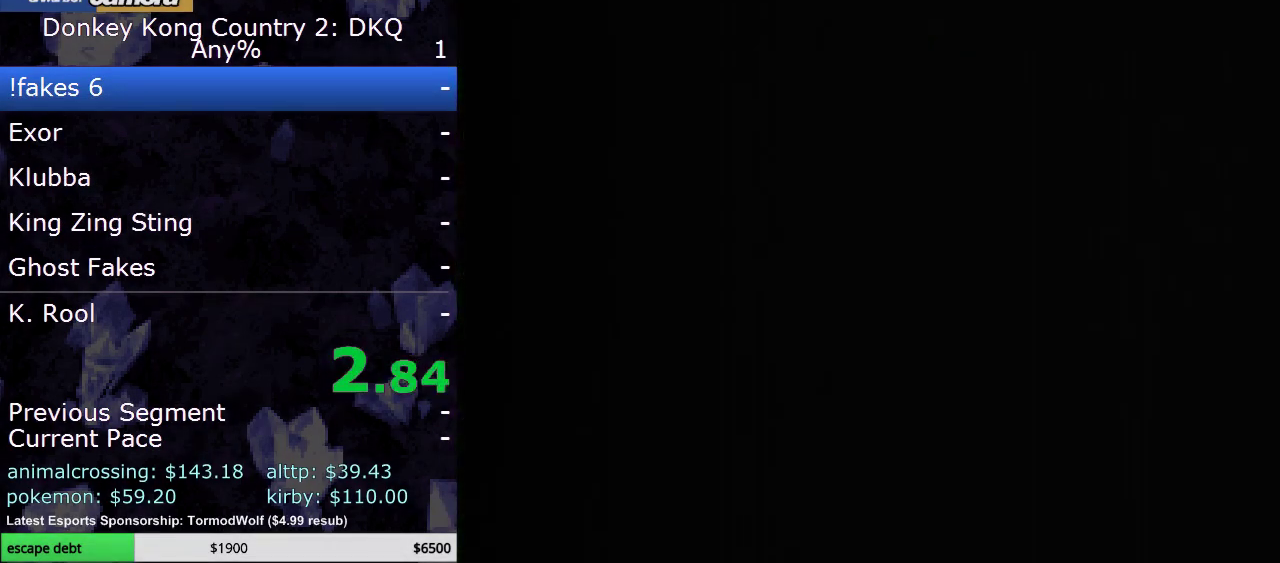
{"buttons": ["B"], "events": [[350, "B", "up"], [433, "B", "down"]]}
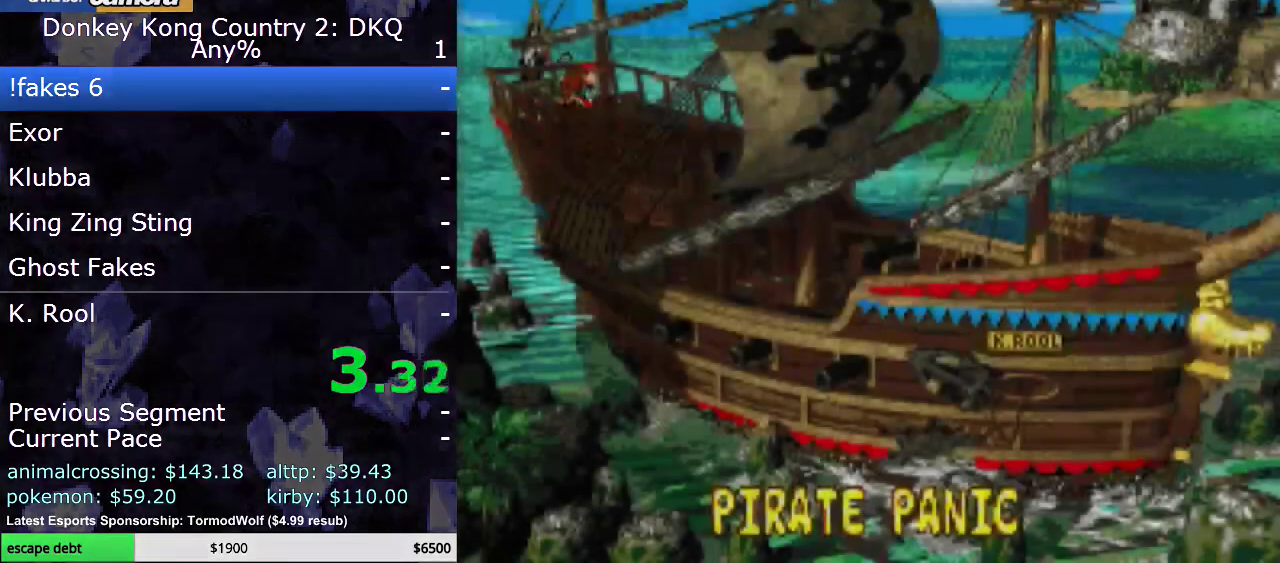
{"buttons": ["B"], "events": [[50, "B", "up"], [300, "B", "down"], [433, "B", "up"], [483, "B", "down"]]}
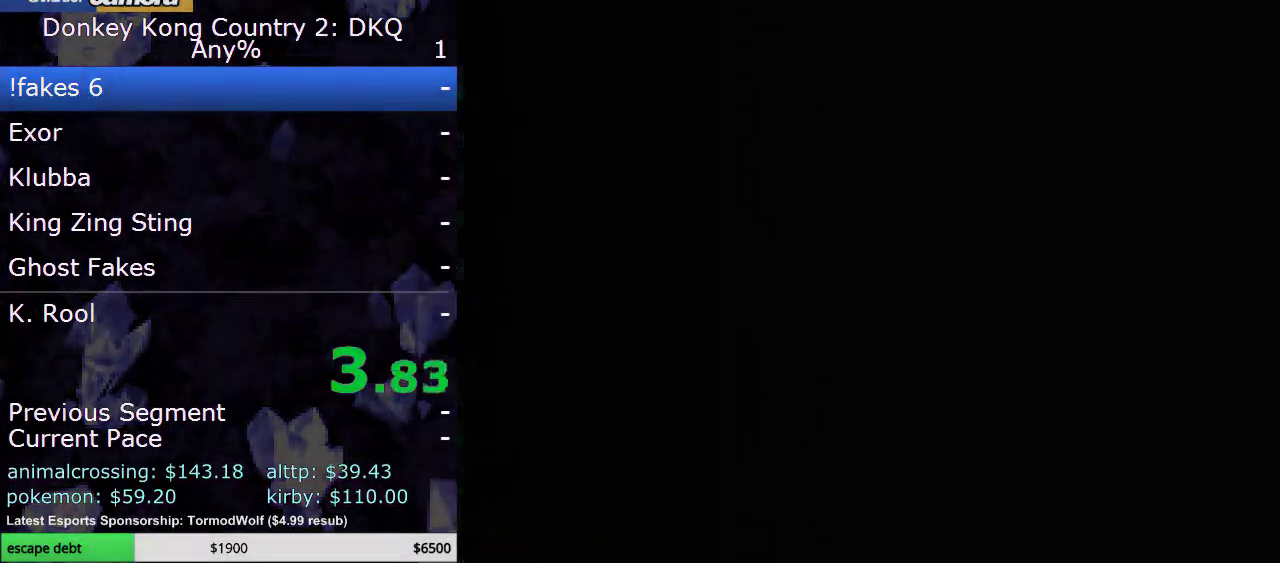
{"buttons": ["B"], "events": [[117, "B", "up"], [183, "B", "down"]]}
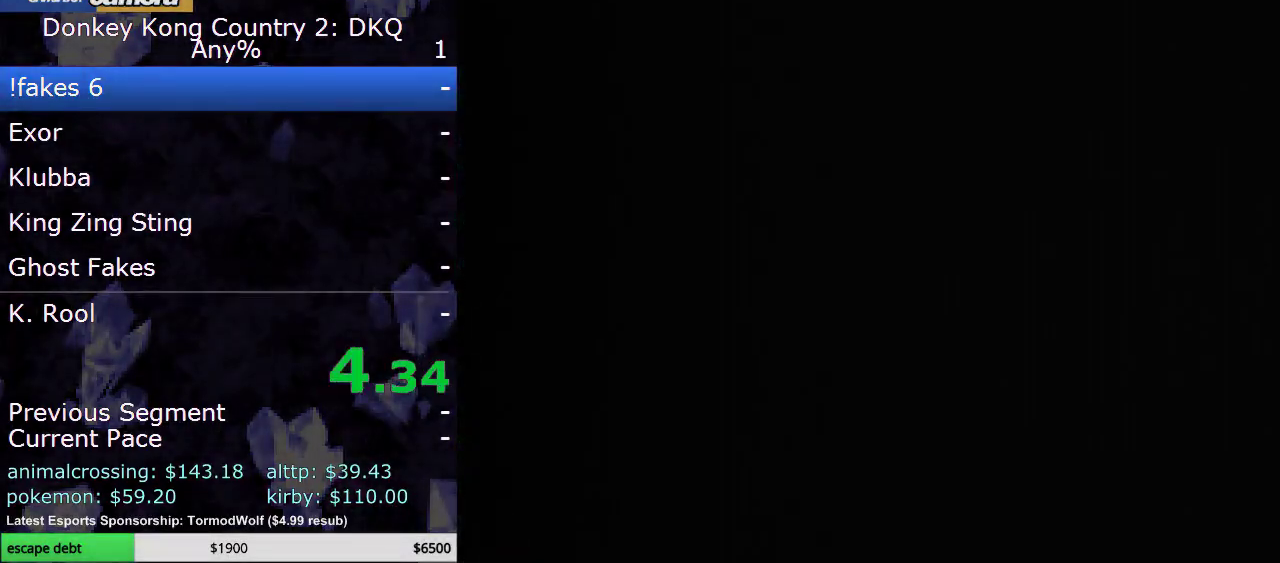
{"buttons": ["B"], "events": []}
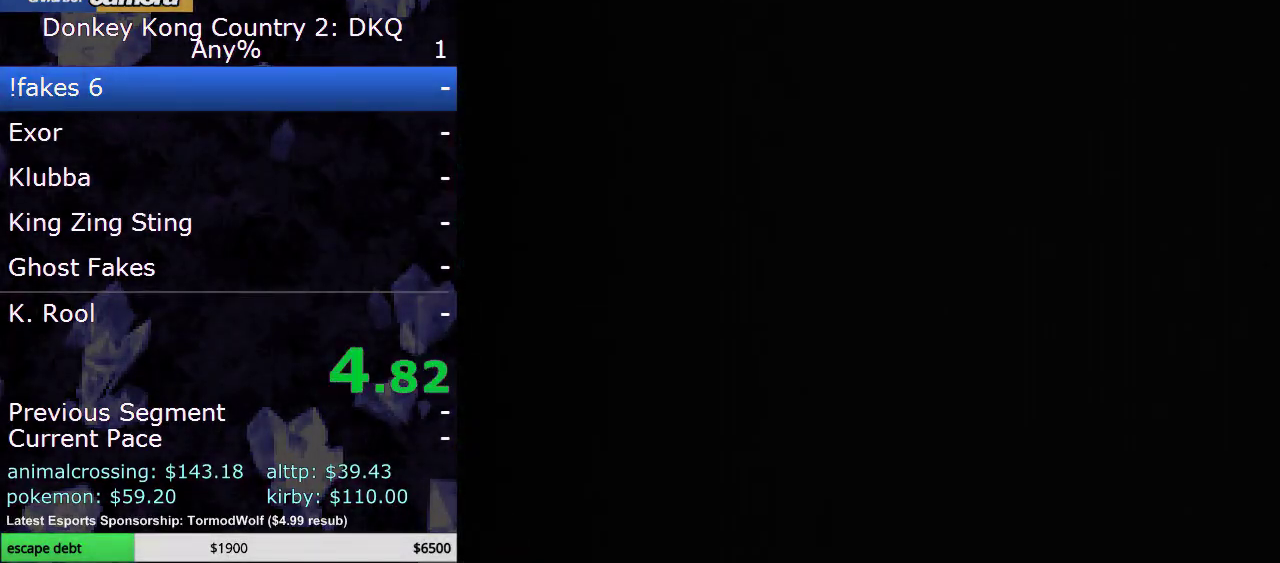
{"buttons": ["B"], "events": []}
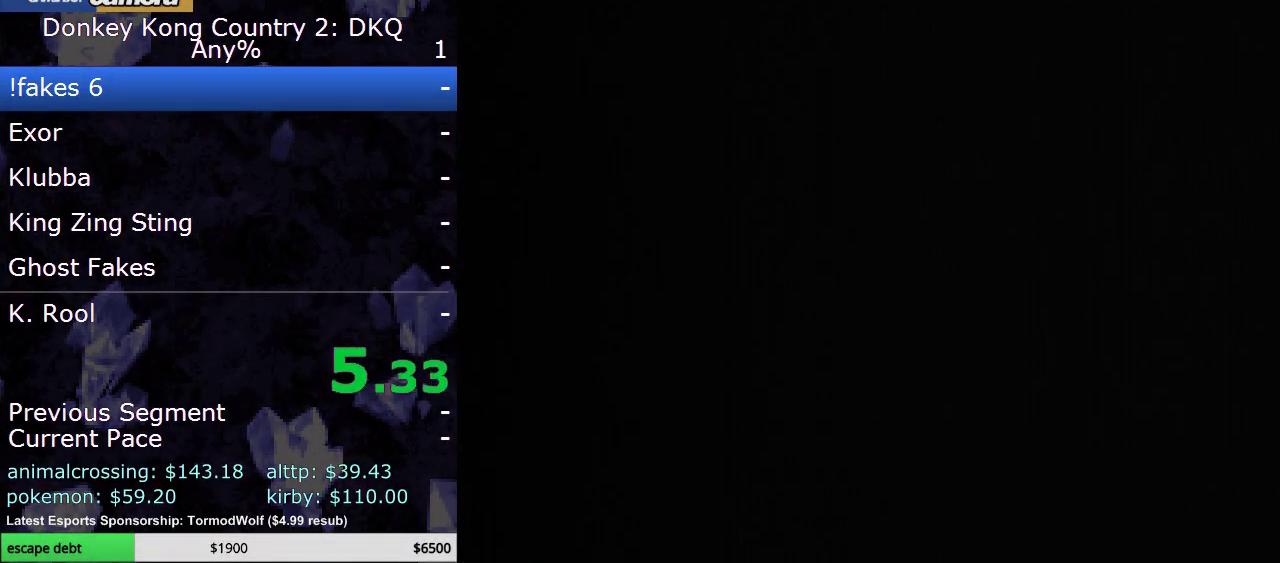
{"buttons": ["B"], "events": []}
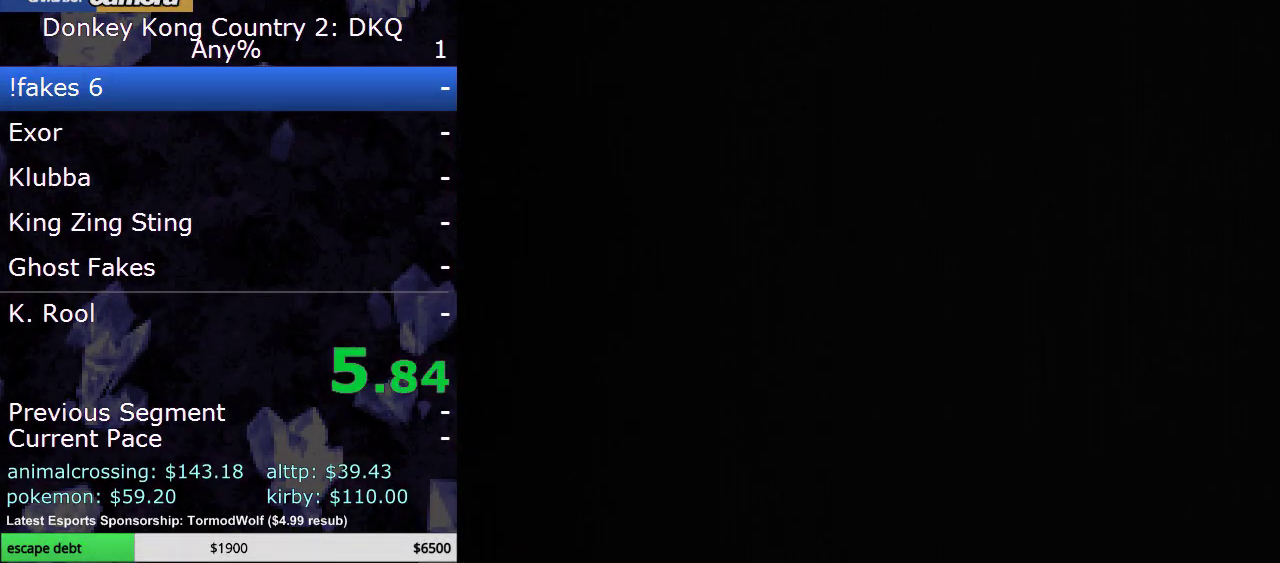
{"buttons": ["B"], "events": []}
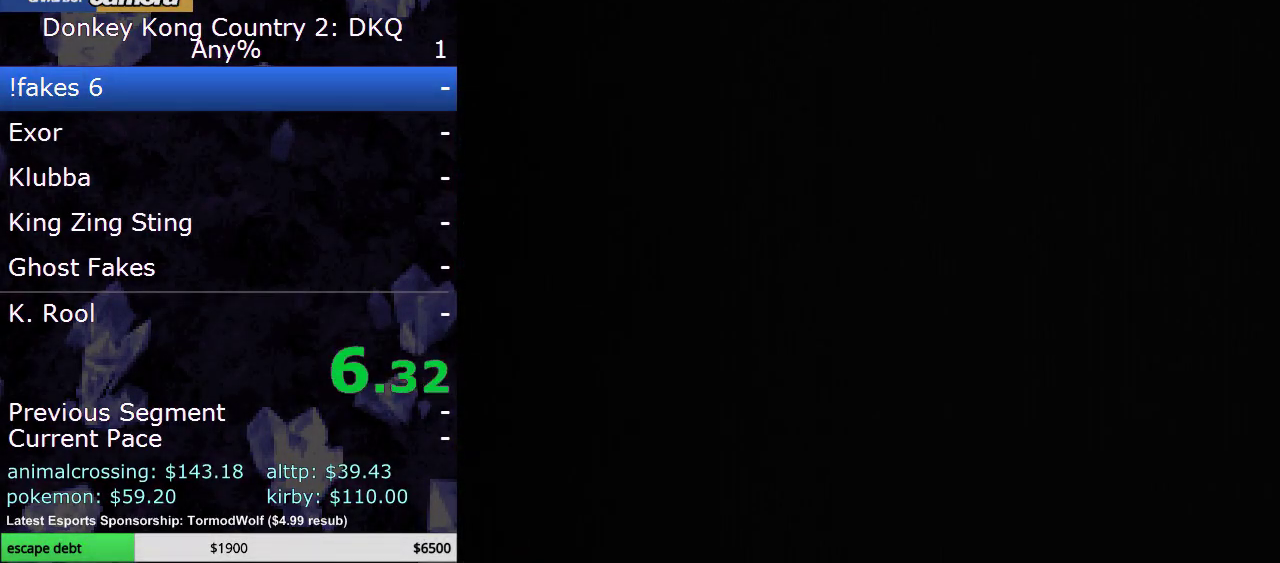
{"buttons": ["Y", "DPAD_RIGHT"], "events": [[50, "B", "up"], [83, "DPAD_RIGHT", "down"], [83, "Y", "down"]]}
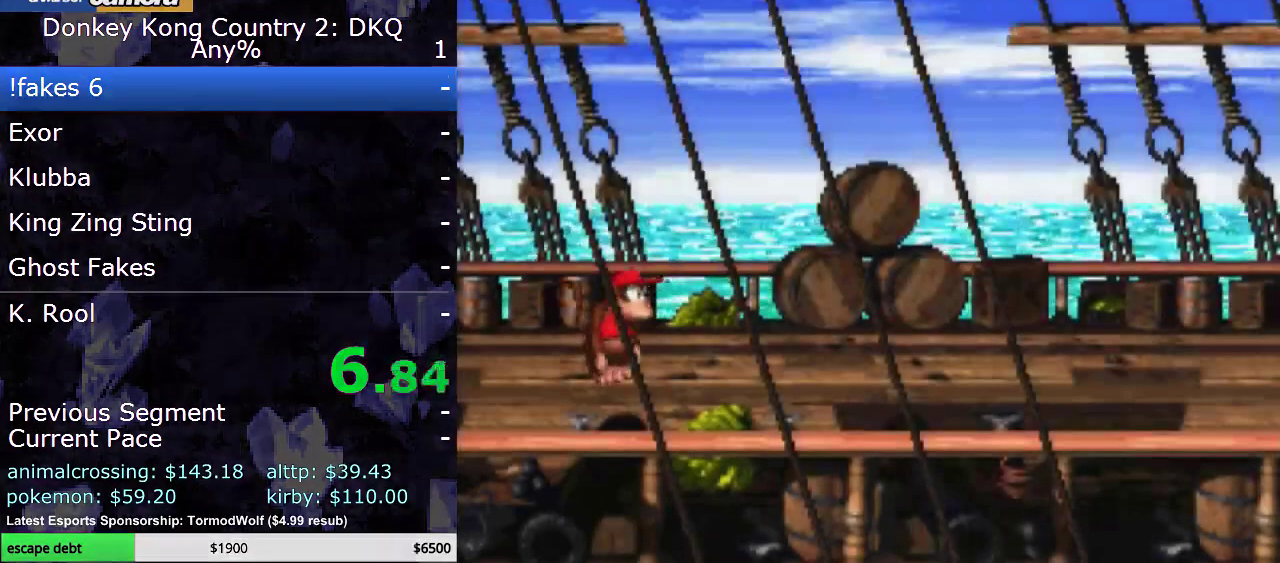
{"buttons": ["Y", "DPAD_RIGHT"], "events": []}
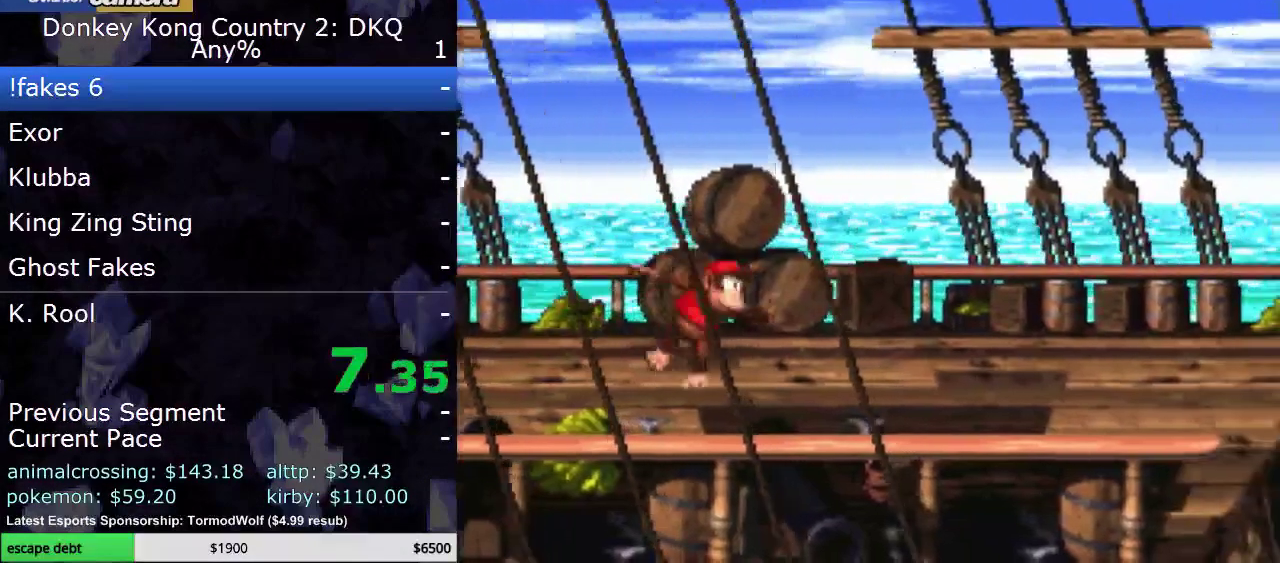
{"buttons": ["B", "Y", "DPAD_RIGHT"], "events": [[367, "B", "down"]]}
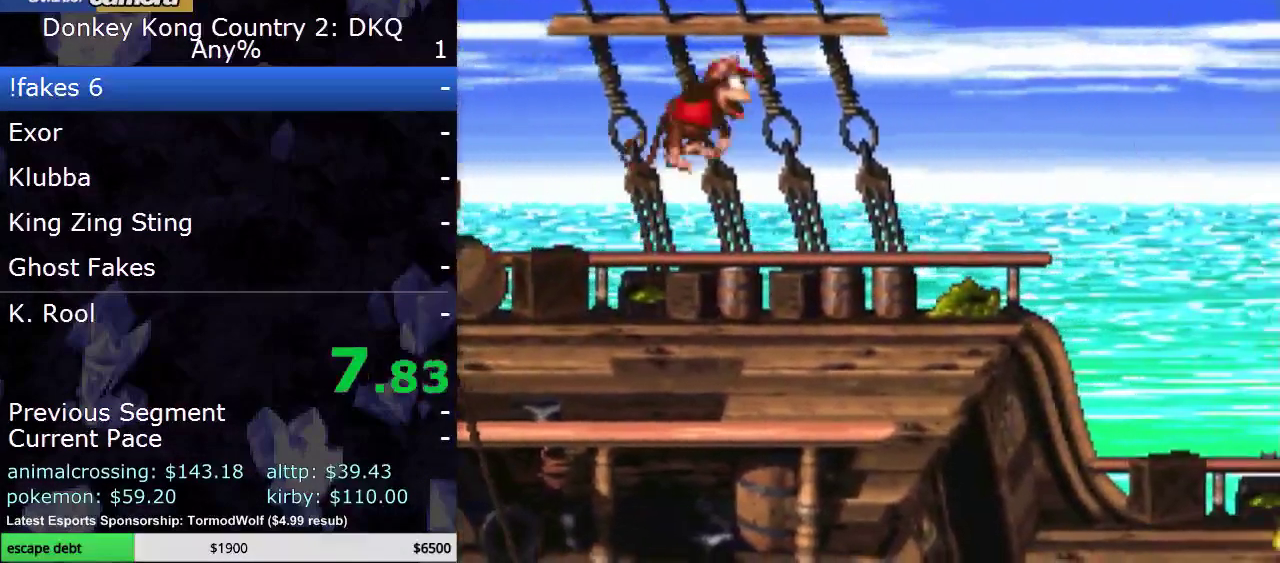
{"buttons": ["Y", "DPAD_RIGHT"], "events": [[83, "B", "up"]]}
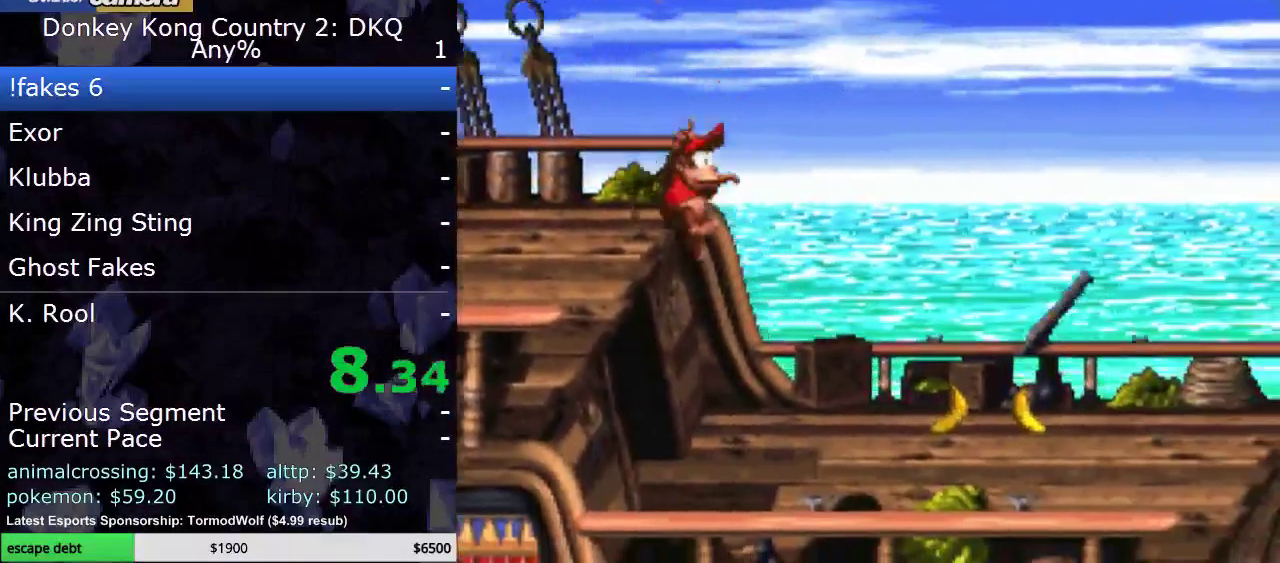
{"buttons": ["Y", "DPAD_RIGHT"], "events": []}
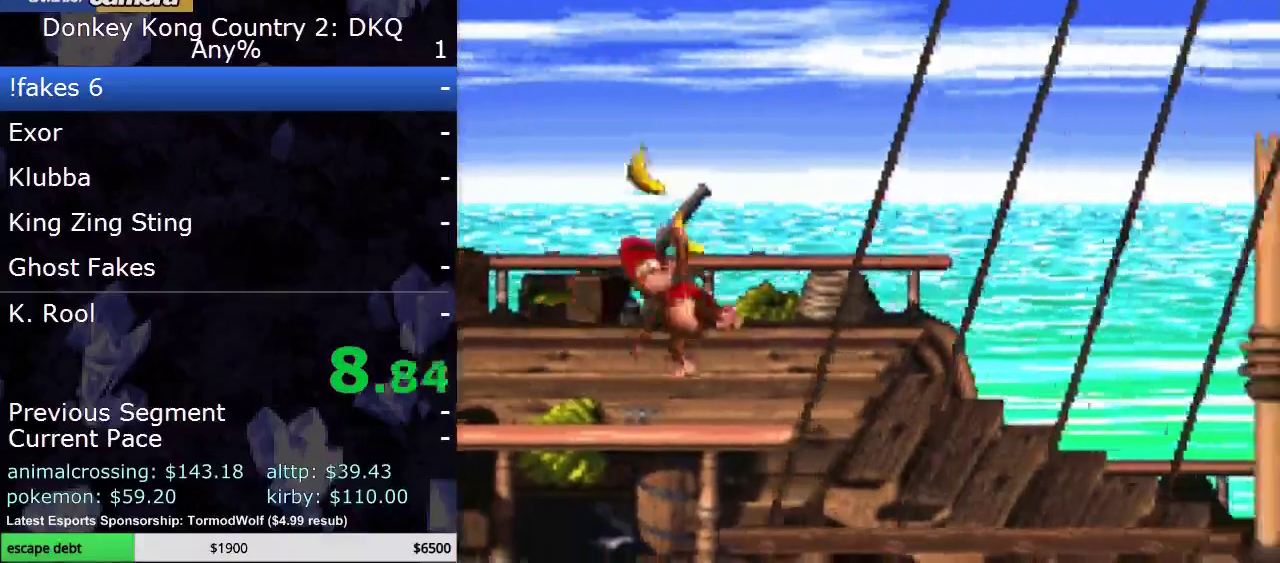
{"buttons": ["Y", "DPAD_RIGHT"], "events": [[133, "B", "down"], [267, "B", "up"]]}
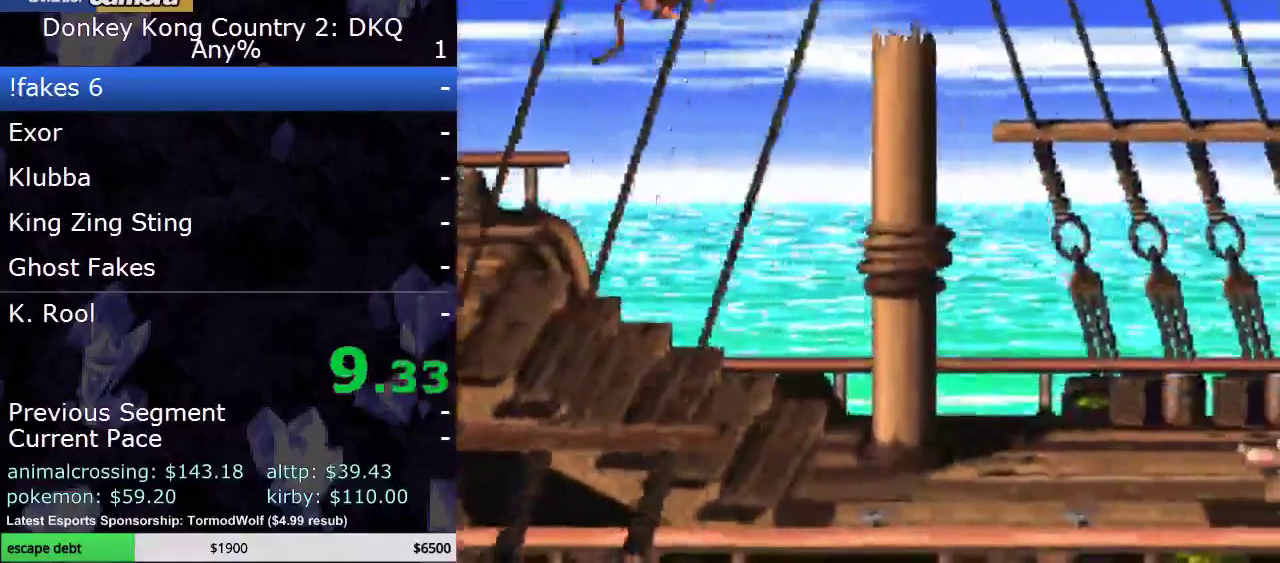
{"buttons": ["DPAD_RIGHT"], "events": [[483, "Y", "up"]]}
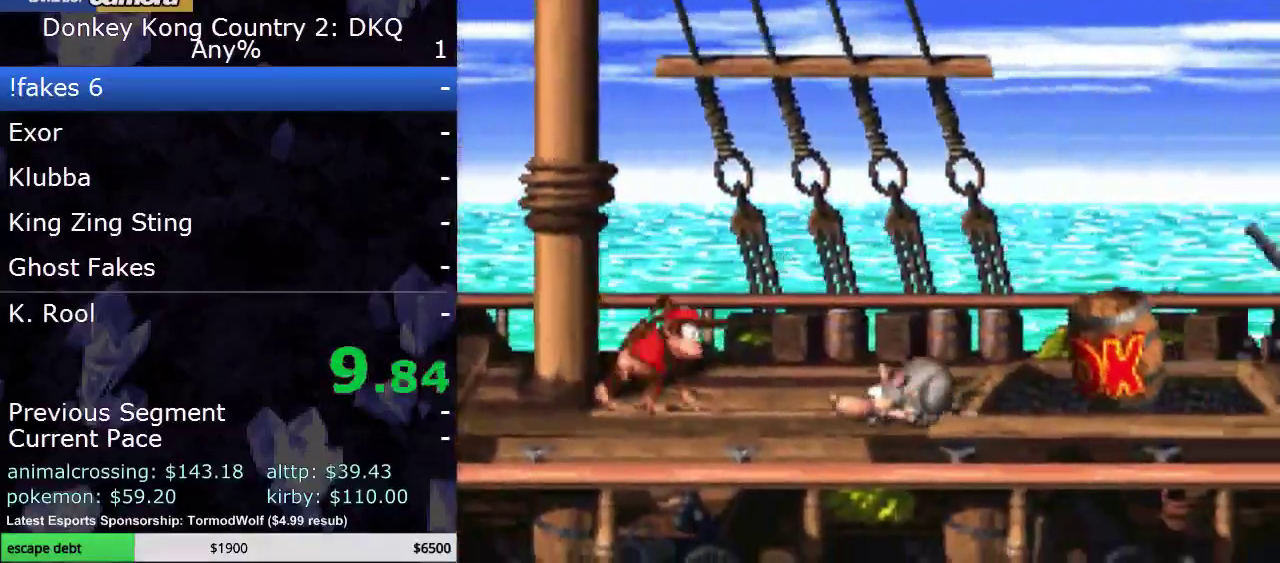
{"buttons": ["Y", "DPAD_RIGHT"], "events": [[50, "Y", "down"]]}
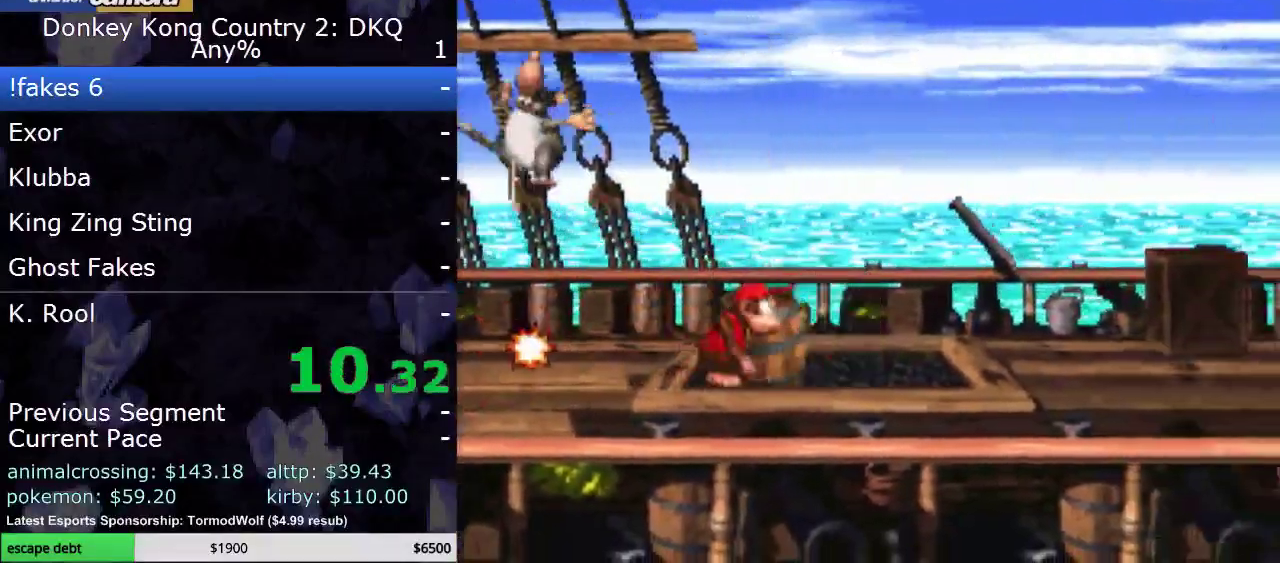
{"buttons": ["DPAD_RIGHT"], "events": [[200, "B", "down"], [450, "B", "up"], [450, "Y", "up"]]}
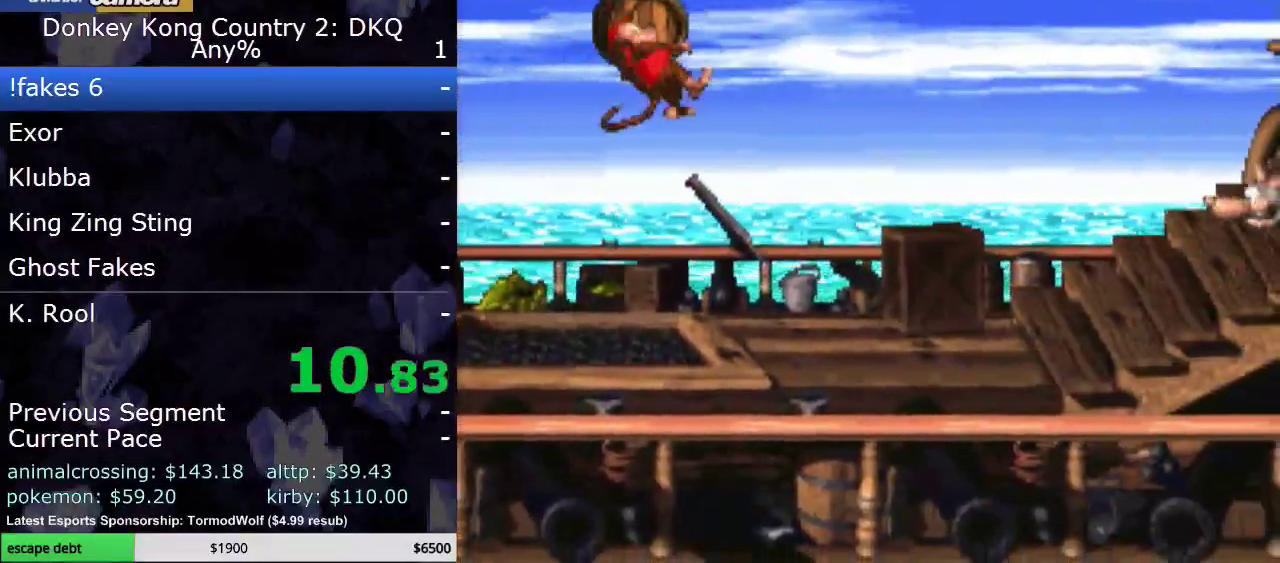
{"buttons": ["Y", "DPAD_RIGHT"], "events": [[67, "Y", "down"]]}
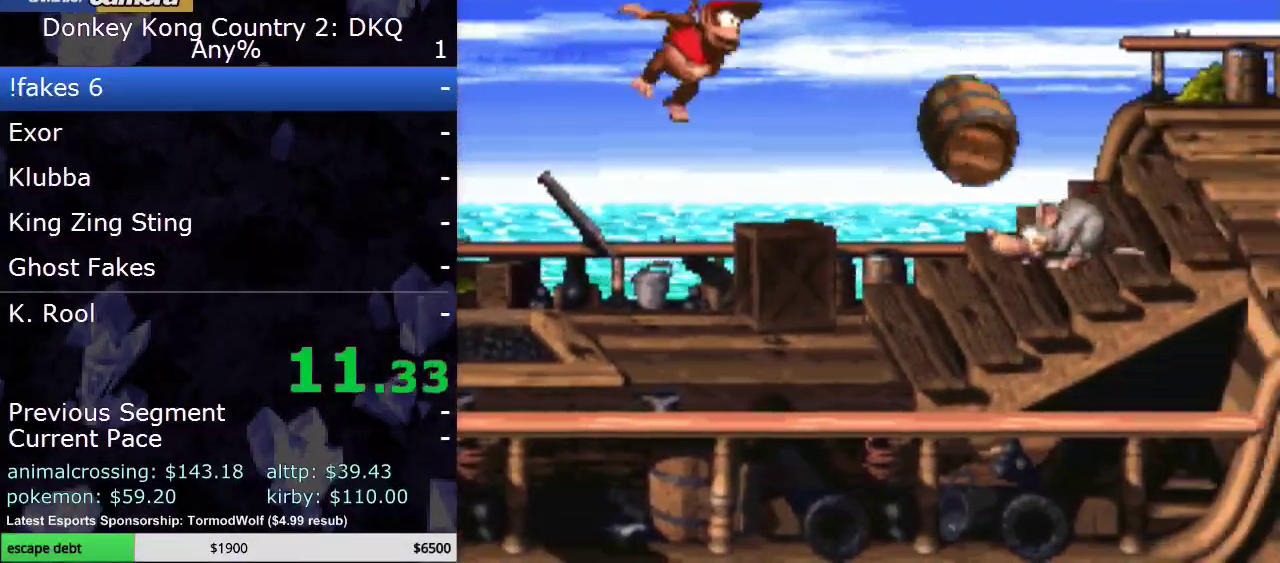
{"buttons": ["Y", "DPAD_RIGHT"], "events": []}
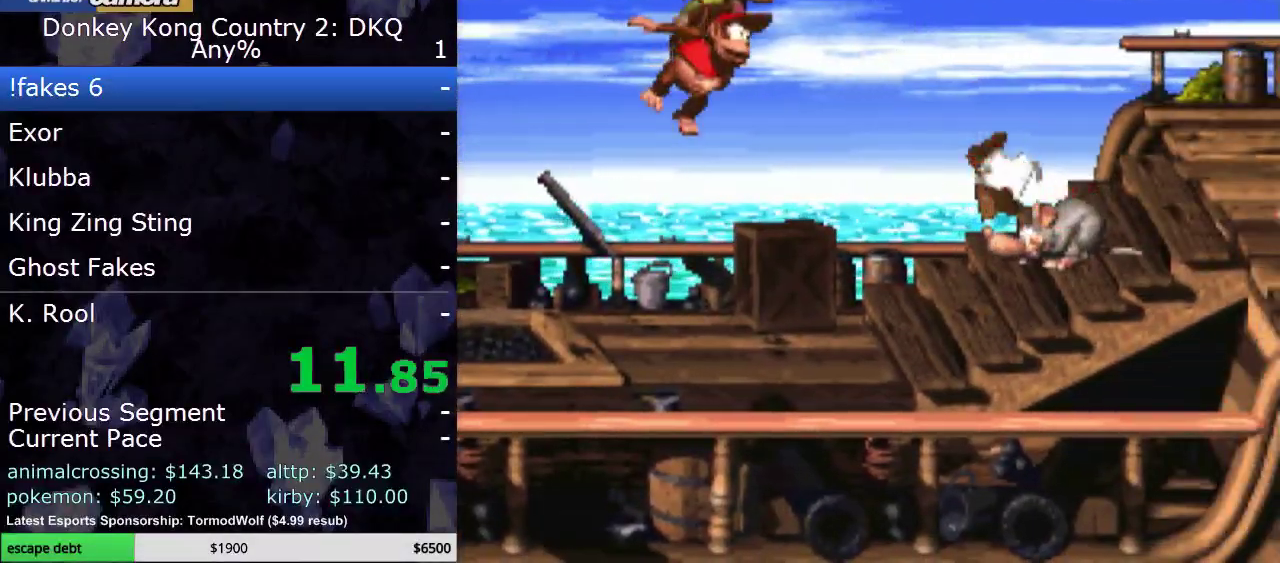
{"buttons": ["Y", "DPAD_RIGHT"], "events": [[383, "Y", "up"], [483, "Y", "down"]]}
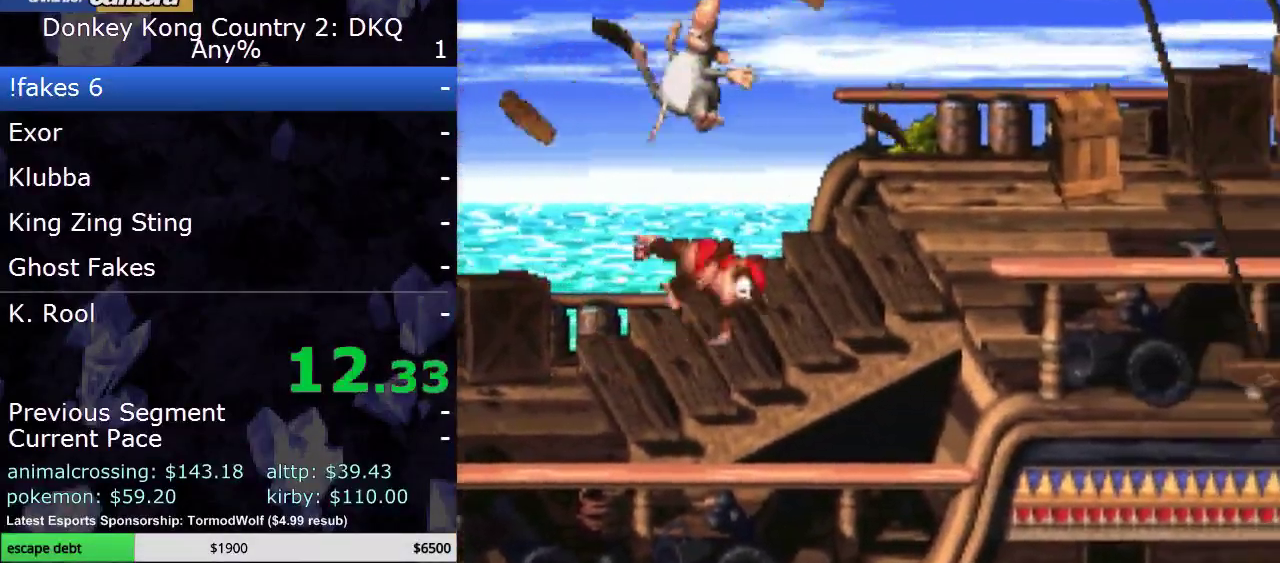
{"buttons": ["B", "Y", "DPAD_RIGHT"], "events": [[283, "B", "down"]]}
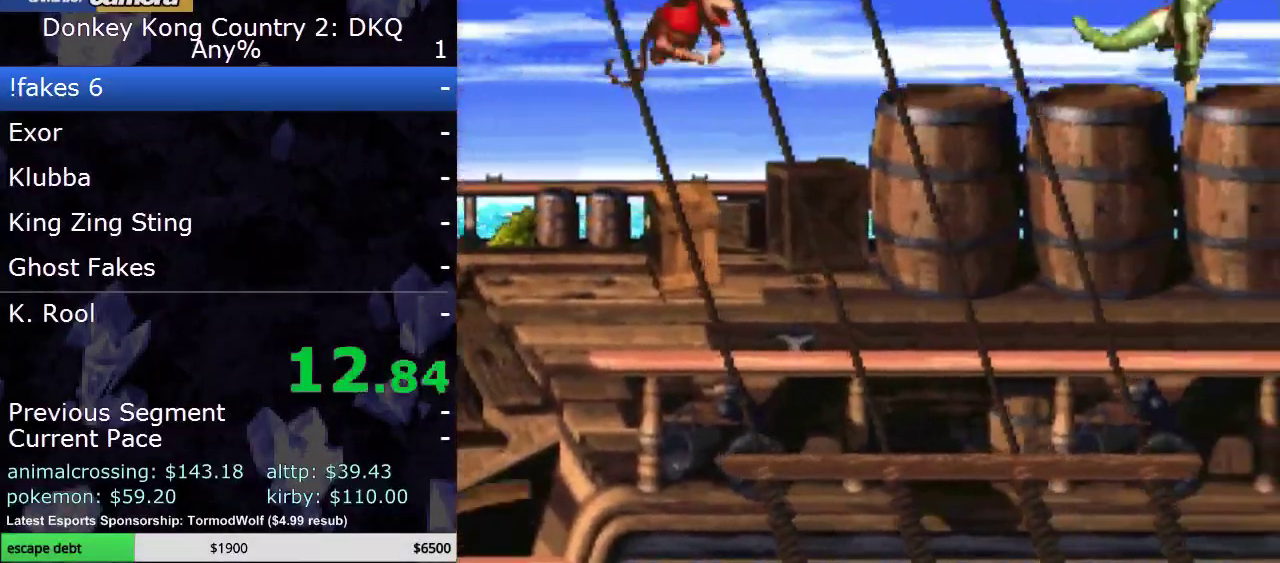
{"buttons": ["A", "DPAD_LEFT"], "events": [[167, "B", "up"], [350, "Y", "up"], [383, "DPAD_RIGHT", "up"], [450, "A", "down"], [450, "DPAD_LEFT", "down"]]}
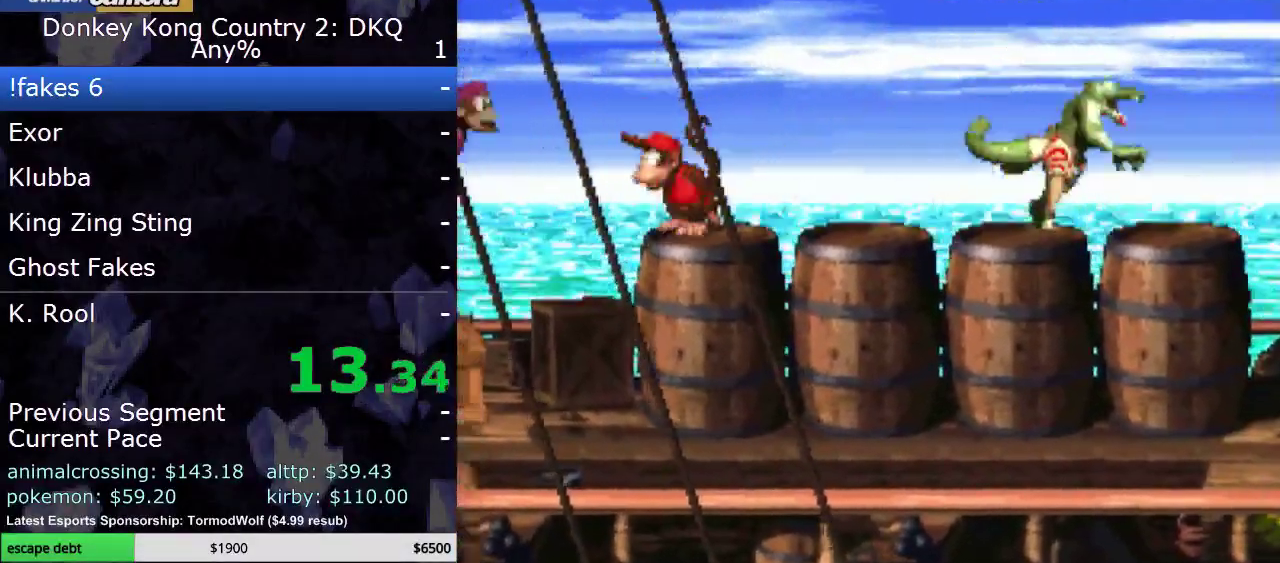
{"buttons": [], "events": [[67, "DPAD_LEFT", "up"], [250, "A", "up"], [350, "A", "down"], [483, "A", "up"]]}
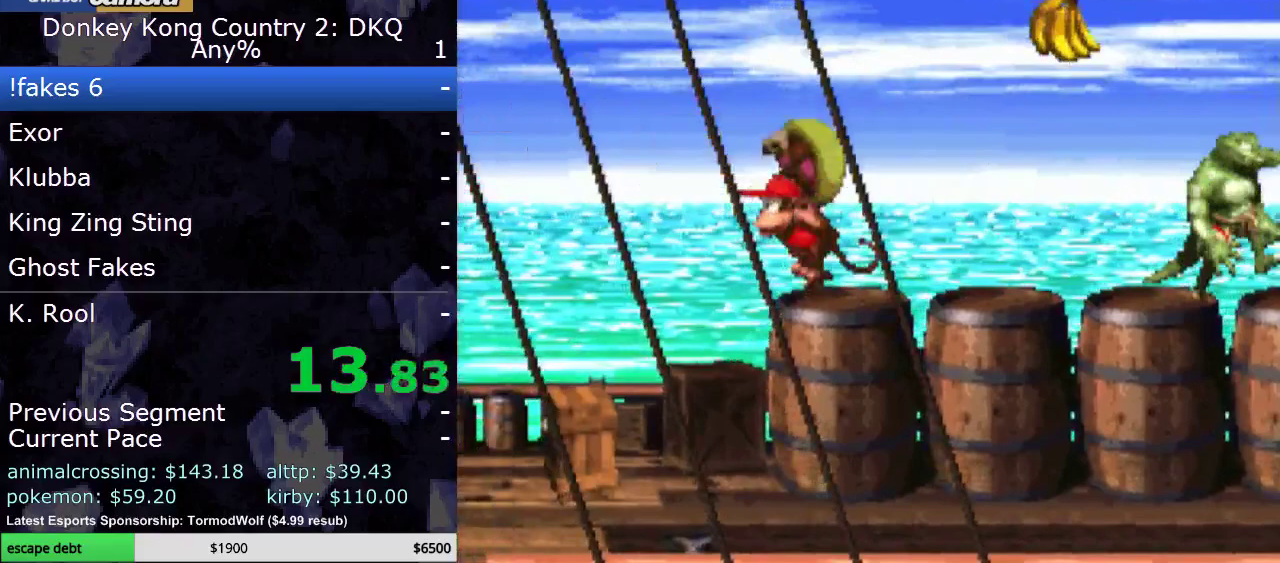
{"buttons": ["B", "DPAD_UP"], "events": [[167, "B", "down"], [250, "DPAD_UP", "down"], [317, "DPAD_RIGHT", "down"], [500, "DPAD_RIGHT", "up"]]}
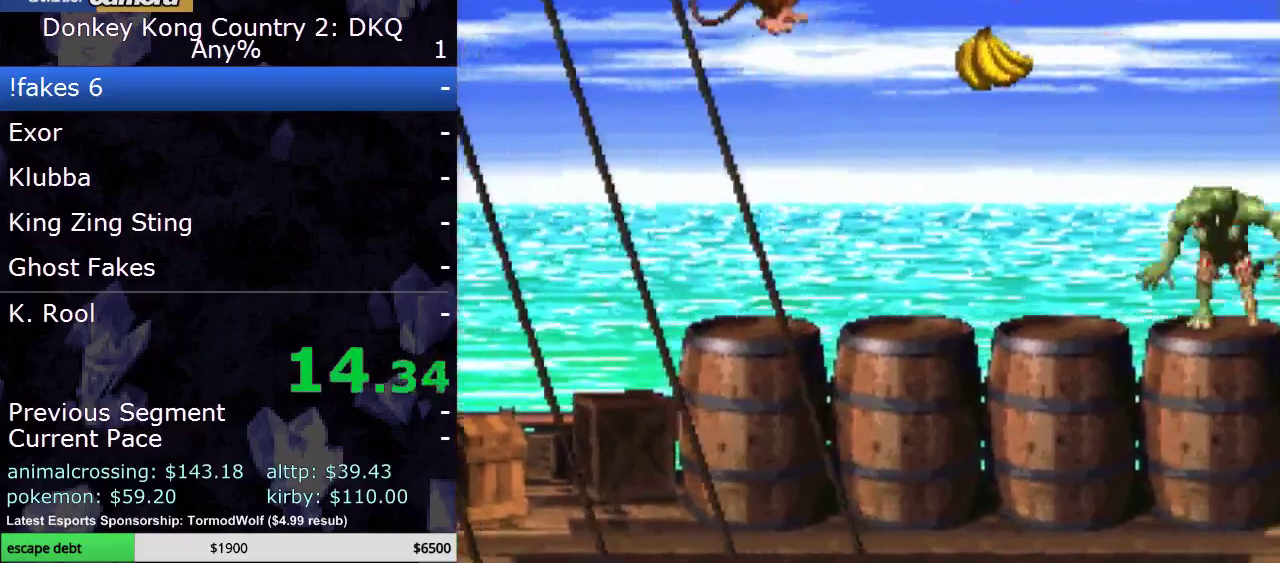
{"buttons": ["B", "Y", "DPAD_UP", "DPAD_LEFT"], "events": [[67, "Y", "down"], [133, "DPAD_LEFT", "down"]]}
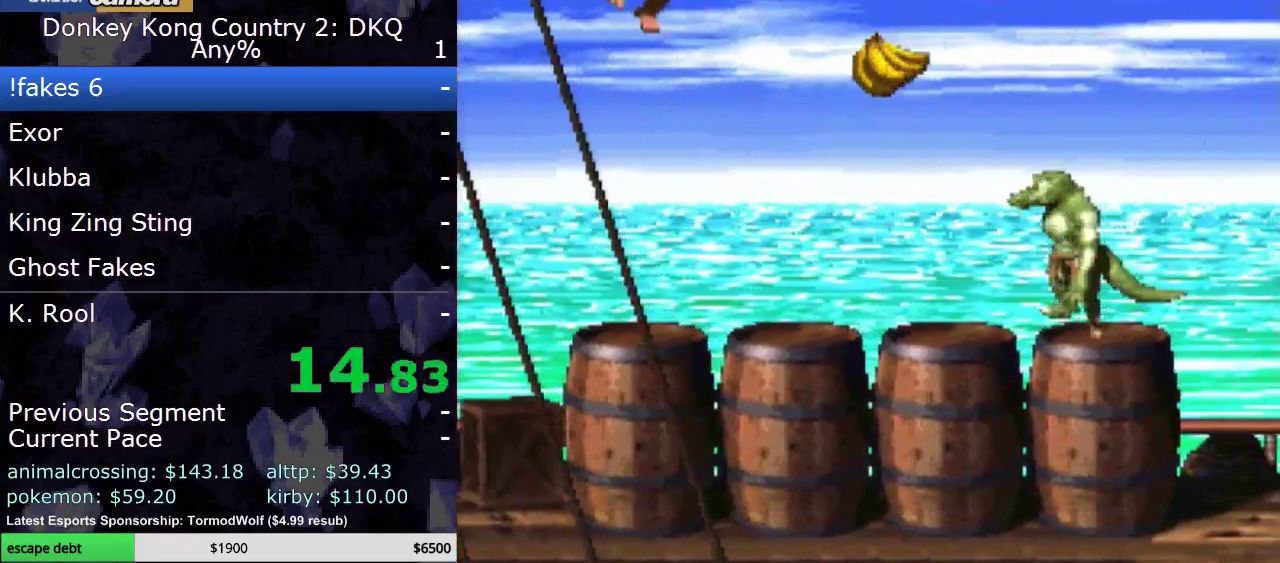
{"buttons": ["B", "Y", "DPAD_UP"], "events": [[250, "DPAD_LEFT", "up"]]}
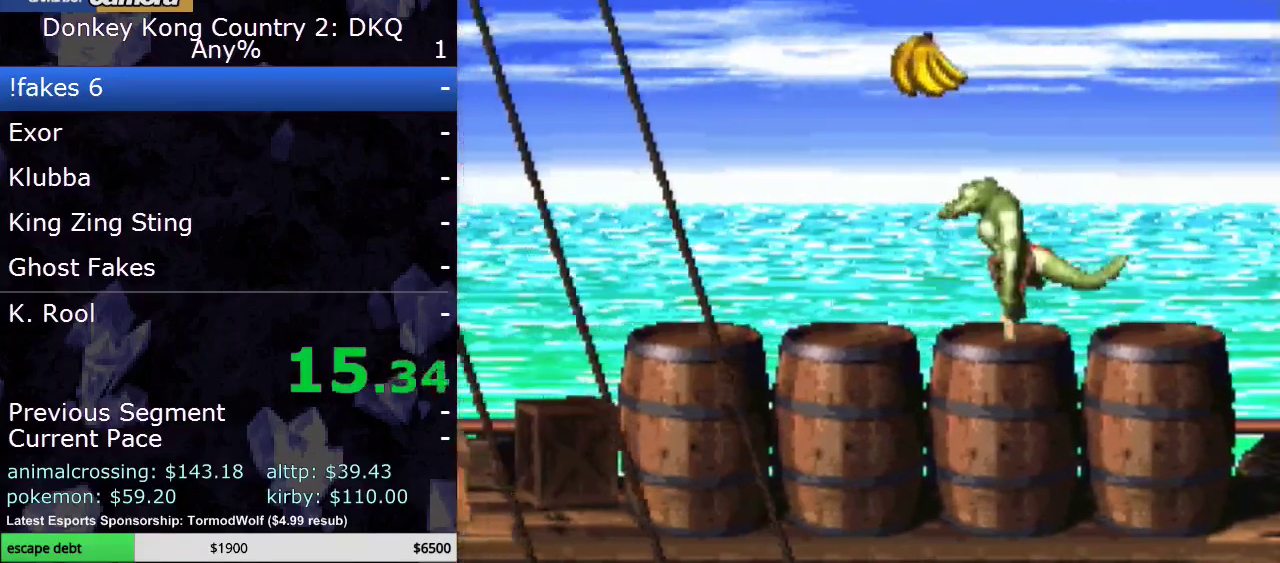
{"buttons": [], "events": [[317, "DPAD_UP", "up"], [433, "B", "up"], [467, "Y", "up"]]}
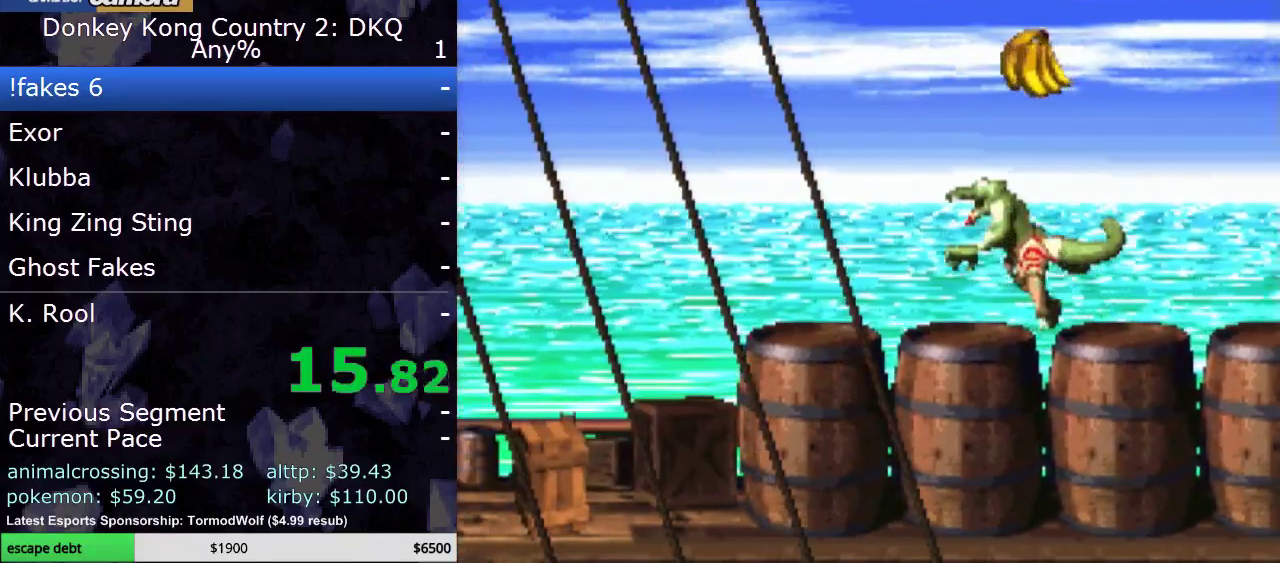
{"buttons": [], "events": []}